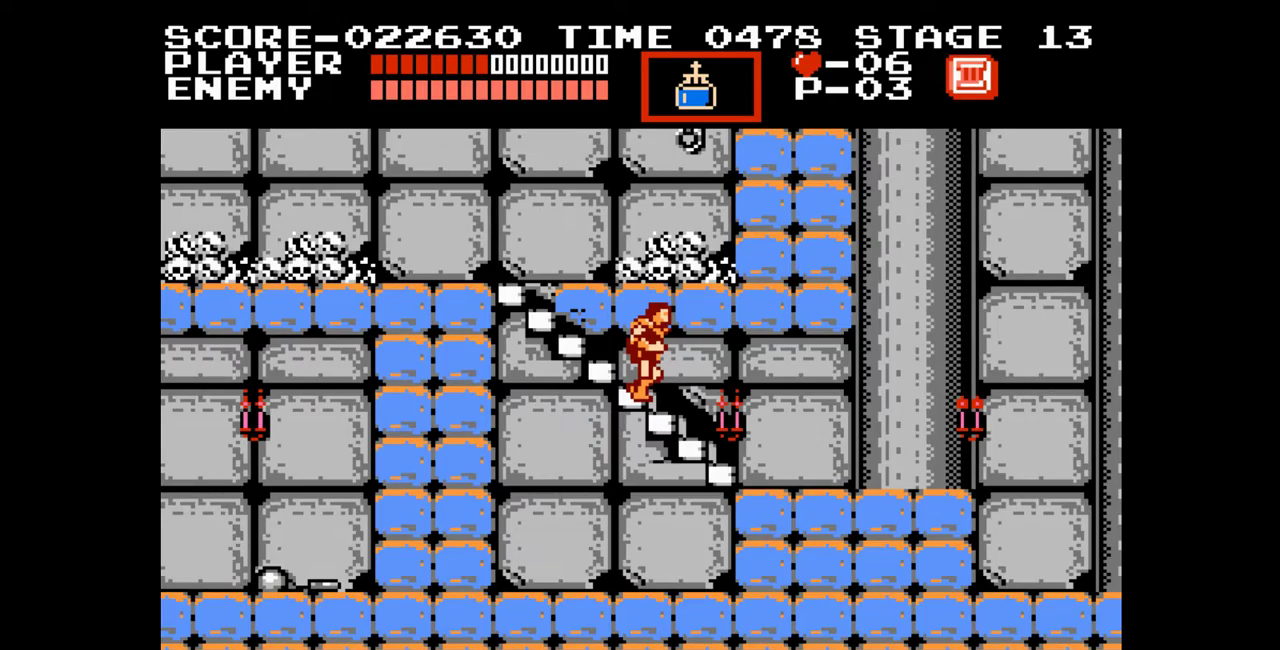
Gameplay with a controller (Nintendo layout); each line is a JSON object with the inputs held at the frame after it. "events" lists button and stick changes between this image and that frame as [ms after this image, input, new state], when the widget could be followed in between. Not read: L1 L2 L3 R1 R2 R3.
{"buttons": ["DPAD_RIGHT"], "events": [[267, "DPAD_RIGHT", "down"], [267, "START", "down"], [400, "START", "up"]]}
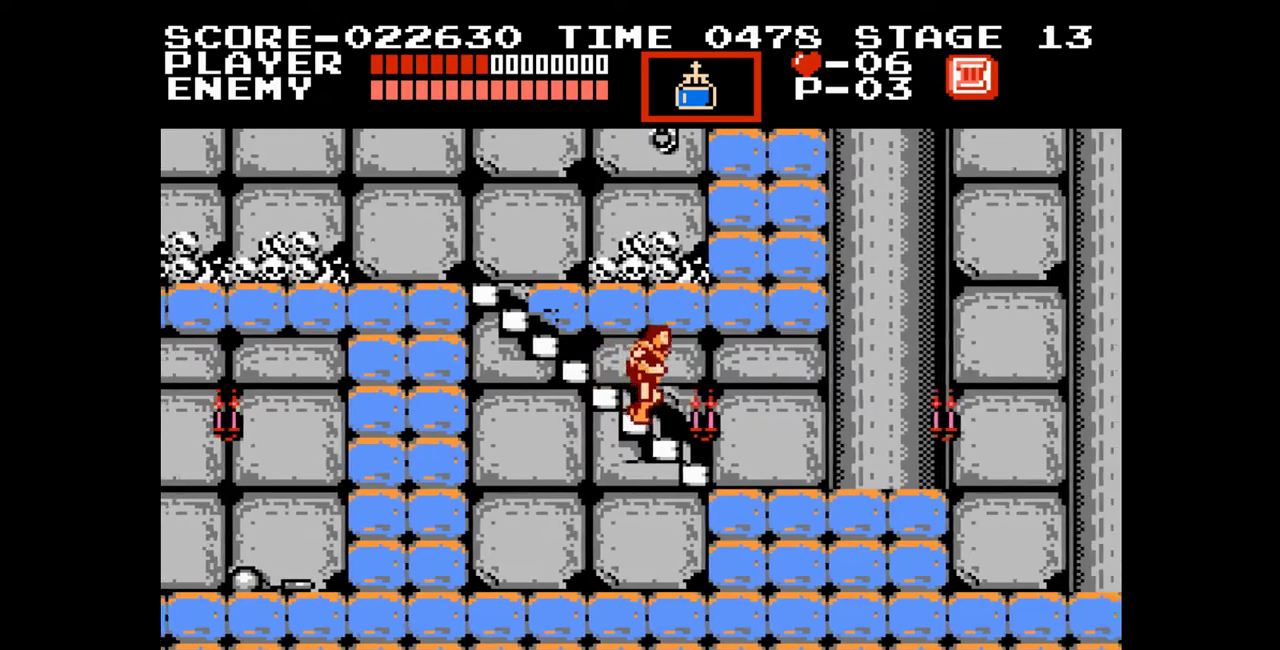
{"buttons": ["DPAD_RIGHT"], "events": []}
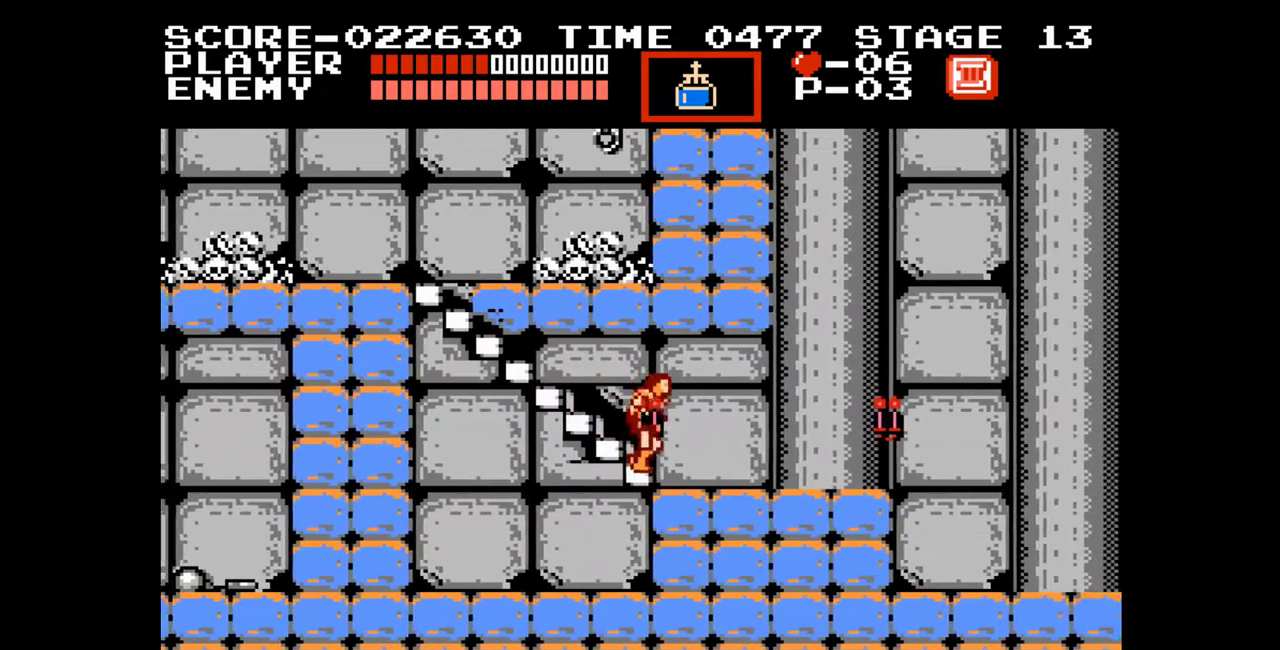
{"buttons": ["DPAD_RIGHT"], "events": [[217, "A", "down"], [267, "B", "down"], [350, "A", "up"], [367, "B", "up"]]}
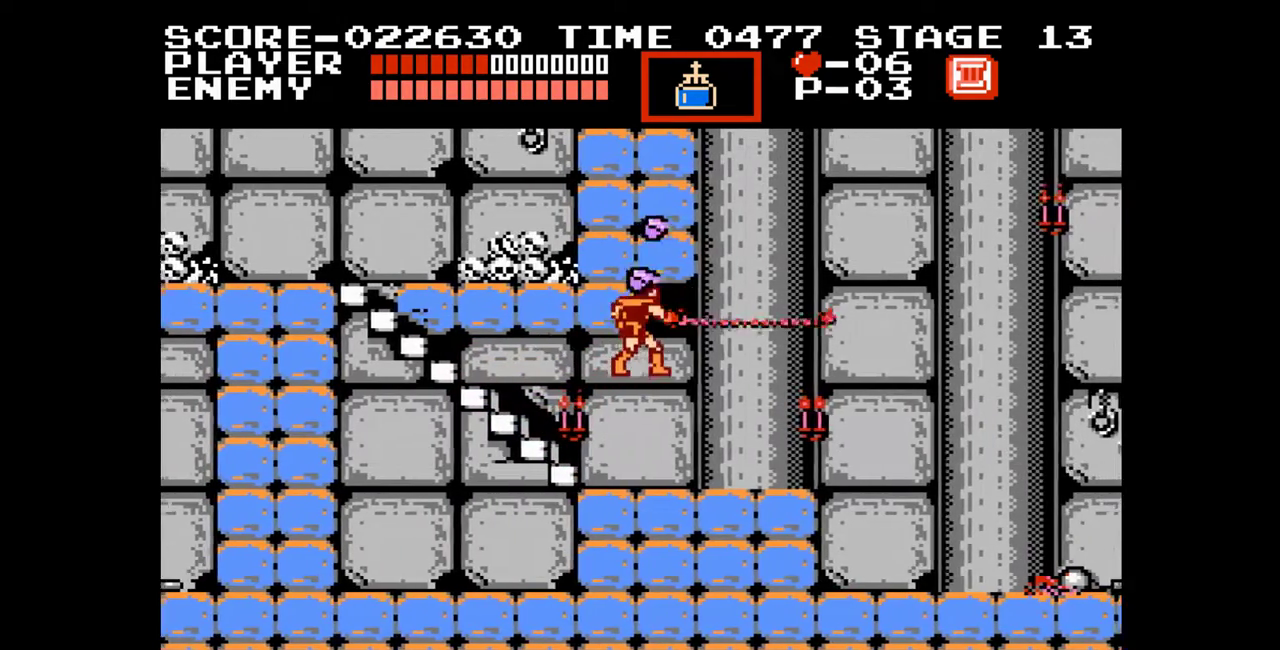
{"buttons": ["DPAD_RIGHT"], "events": [[67, "DPAD_RIGHT", "up"], [367, "DPAD_RIGHT", "down"]]}
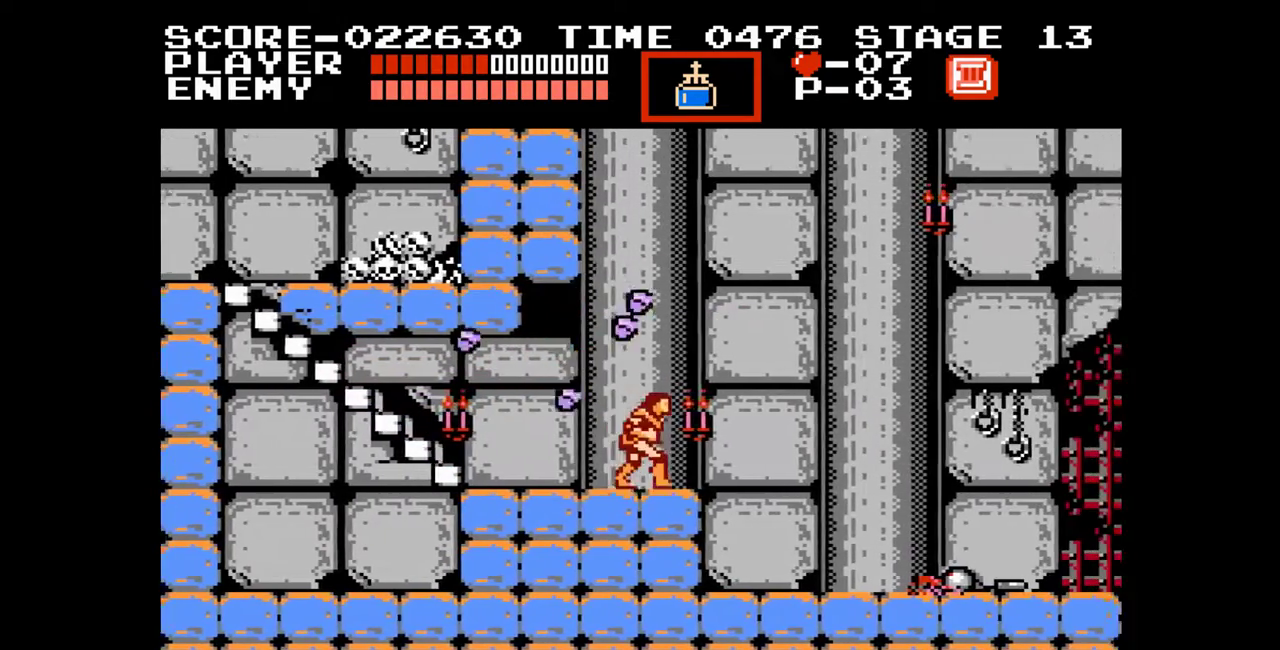
{"buttons": ["DPAD_RIGHT"], "events": []}
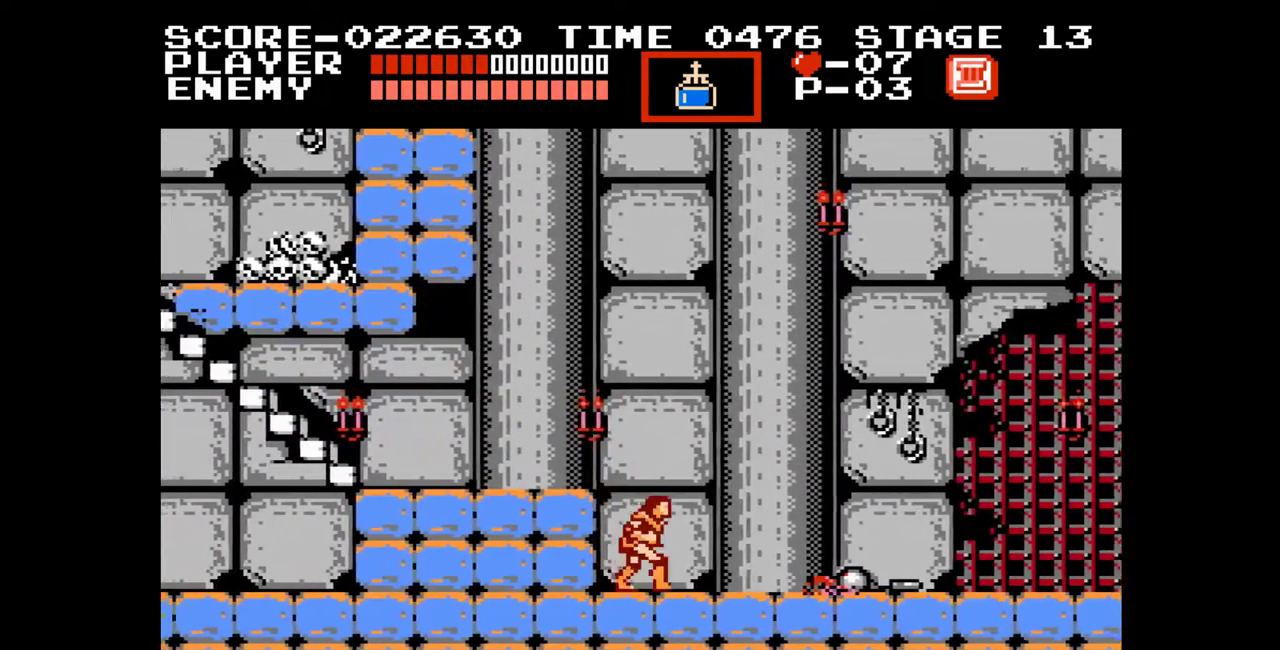
{"buttons": ["A", "DPAD_RIGHT"], "events": [[350, "A", "down"]]}
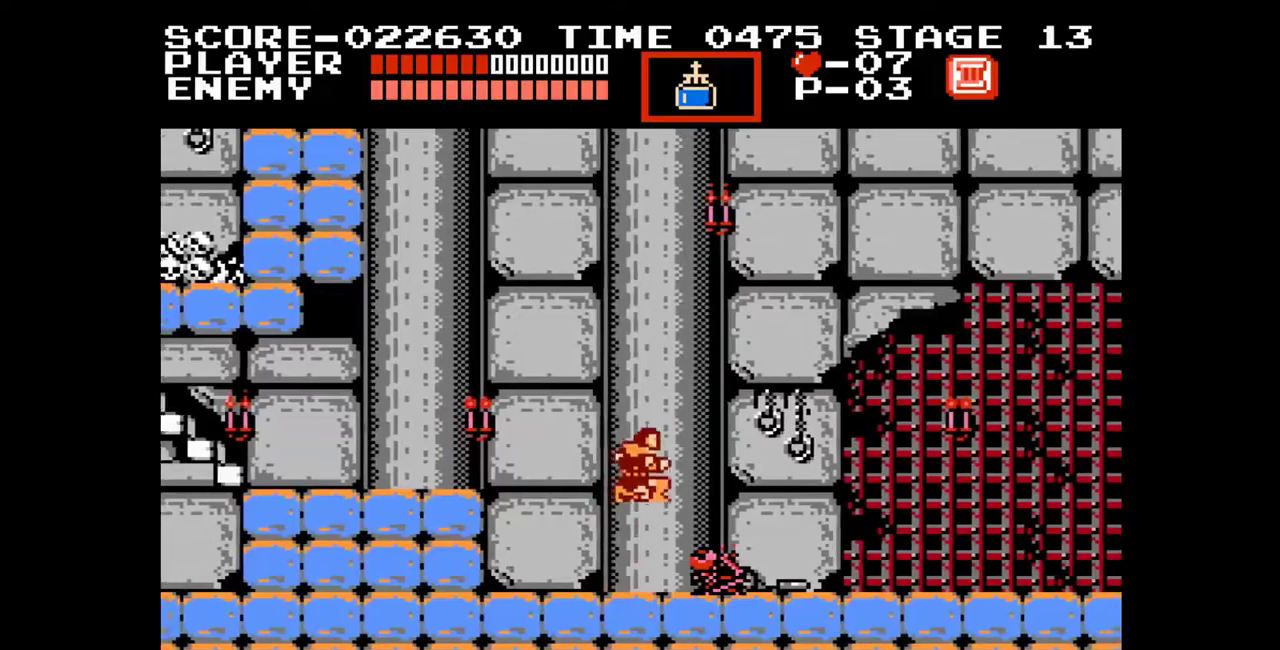
{"buttons": [], "events": [[17, "A", "up"], [117, "START", "down"], [183, "DPAD_RIGHT", "up"], [267, "START", "up"]]}
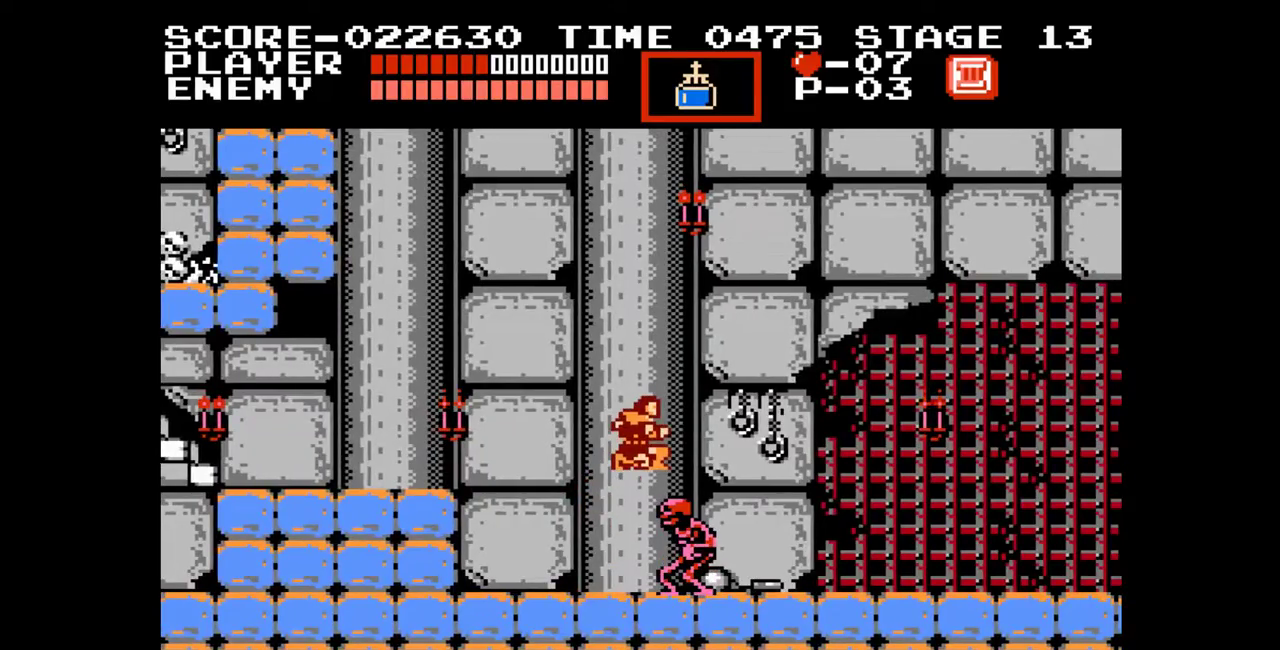
{"buttons": [], "events": []}
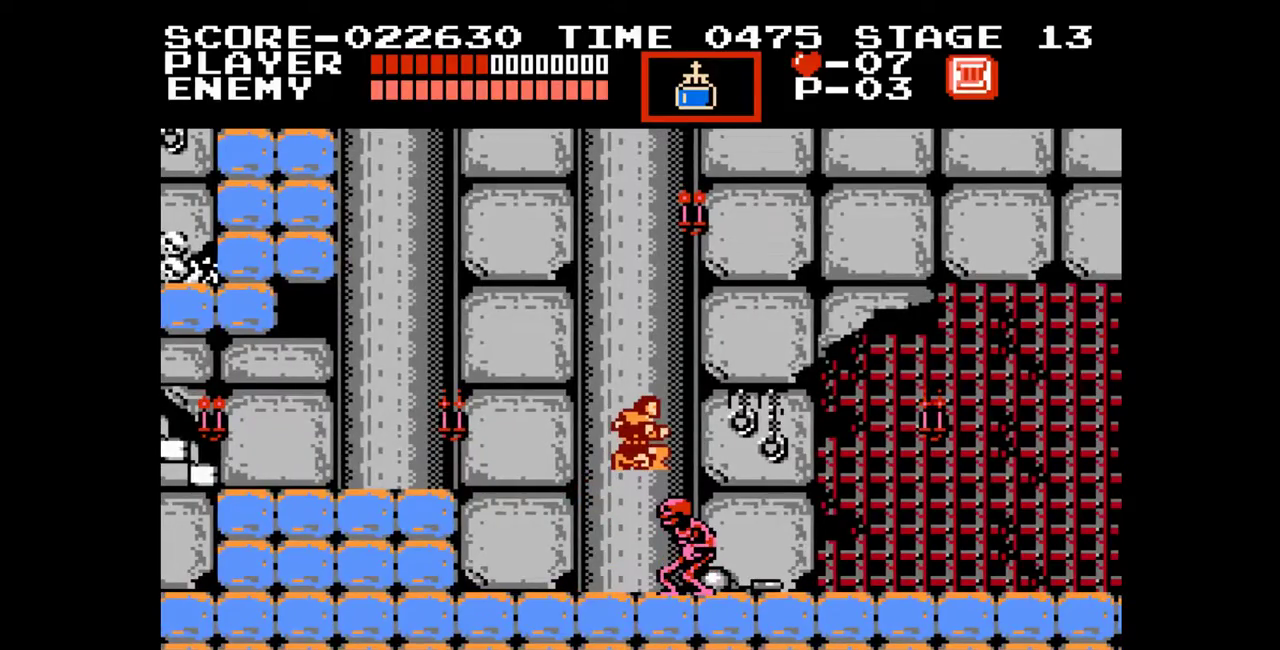
{"buttons": [], "events": []}
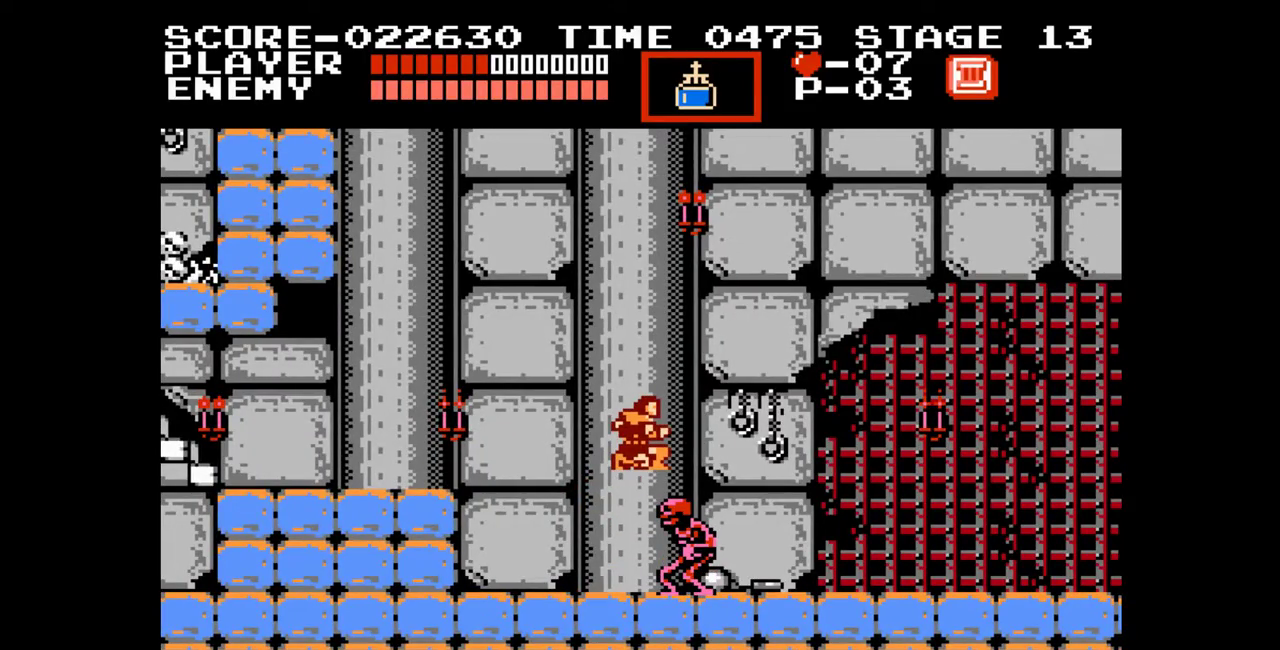
{"buttons": ["DPAD_RIGHT"], "events": [[300, "DPAD_RIGHT", "down"]]}
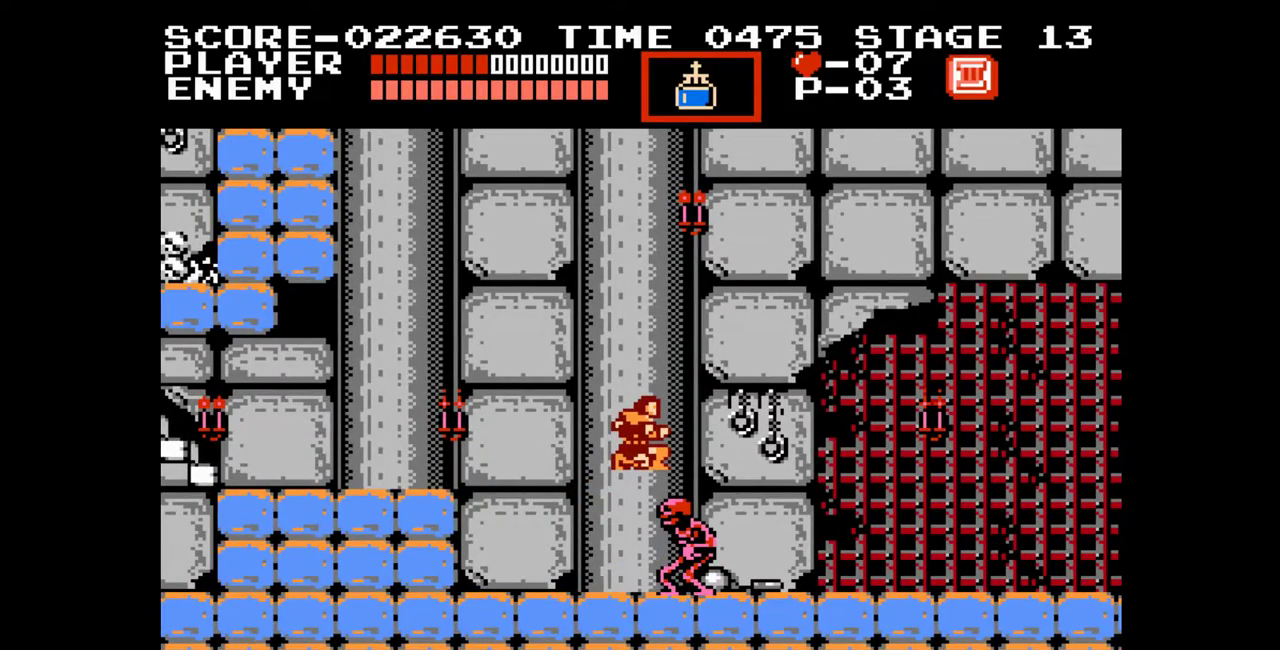
{"buttons": ["DPAD_RIGHT"], "events": [[233, "START", "down"], [383, "START", "up"]]}
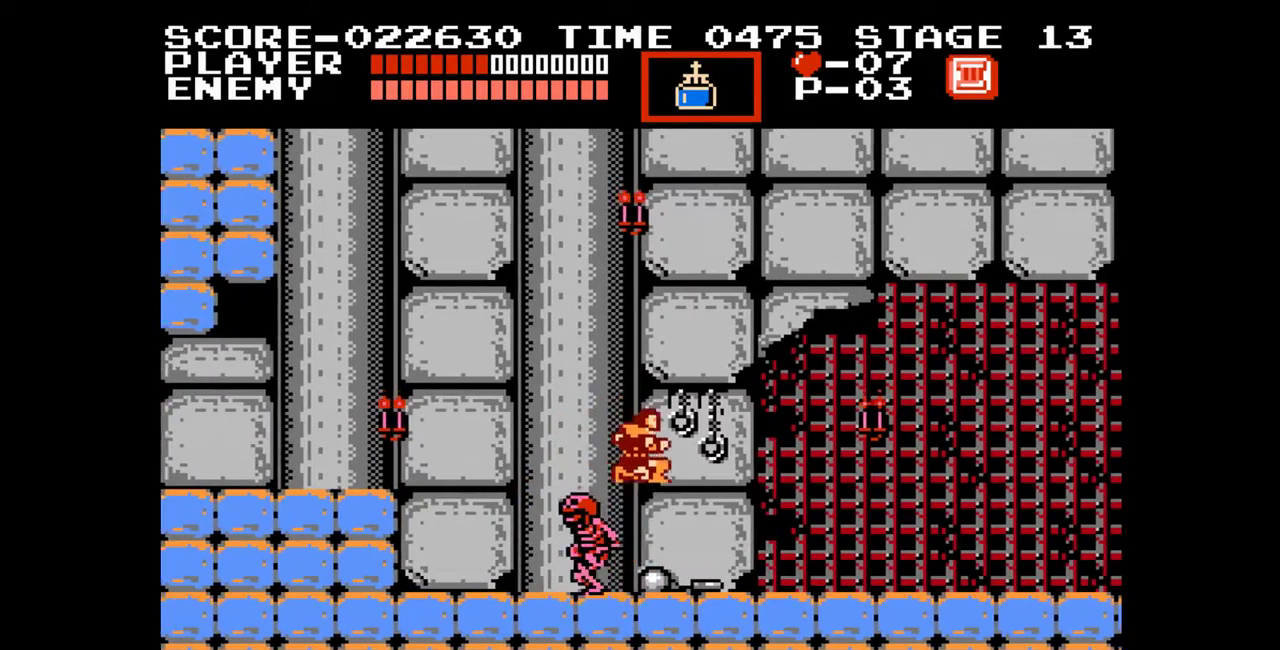
{"buttons": ["DPAD_RIGHT"], "events": []}
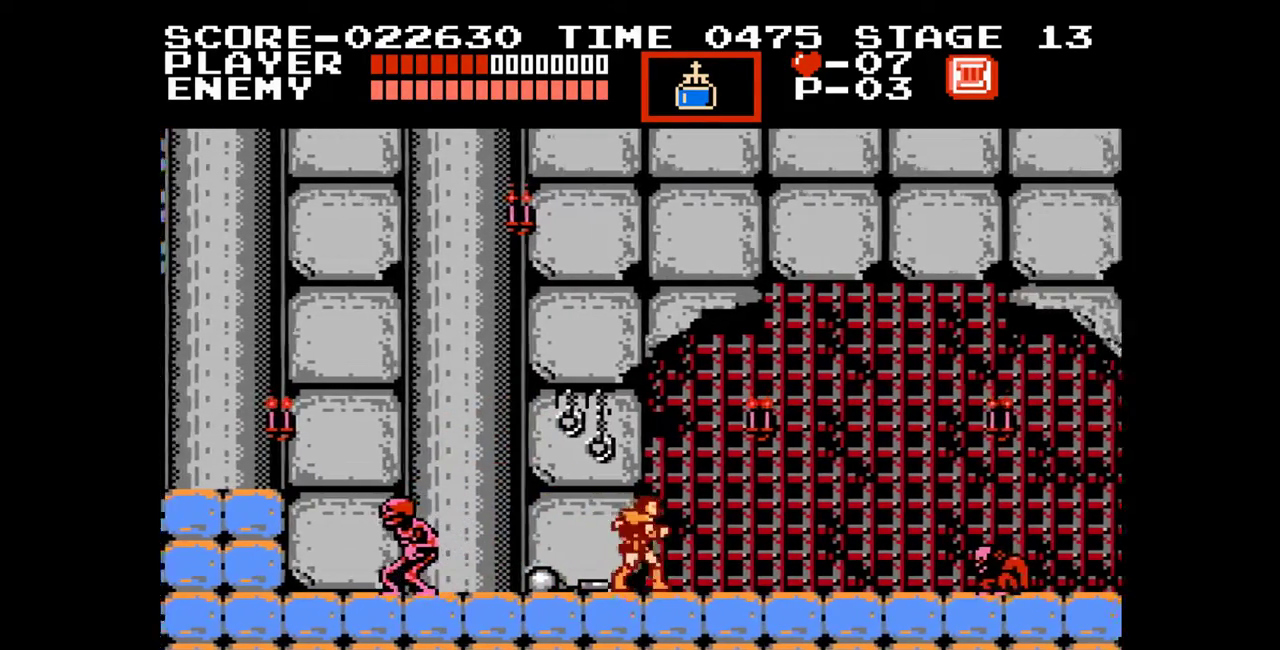
{"buttons": ["DPAD_RIGHT"], "events": []}
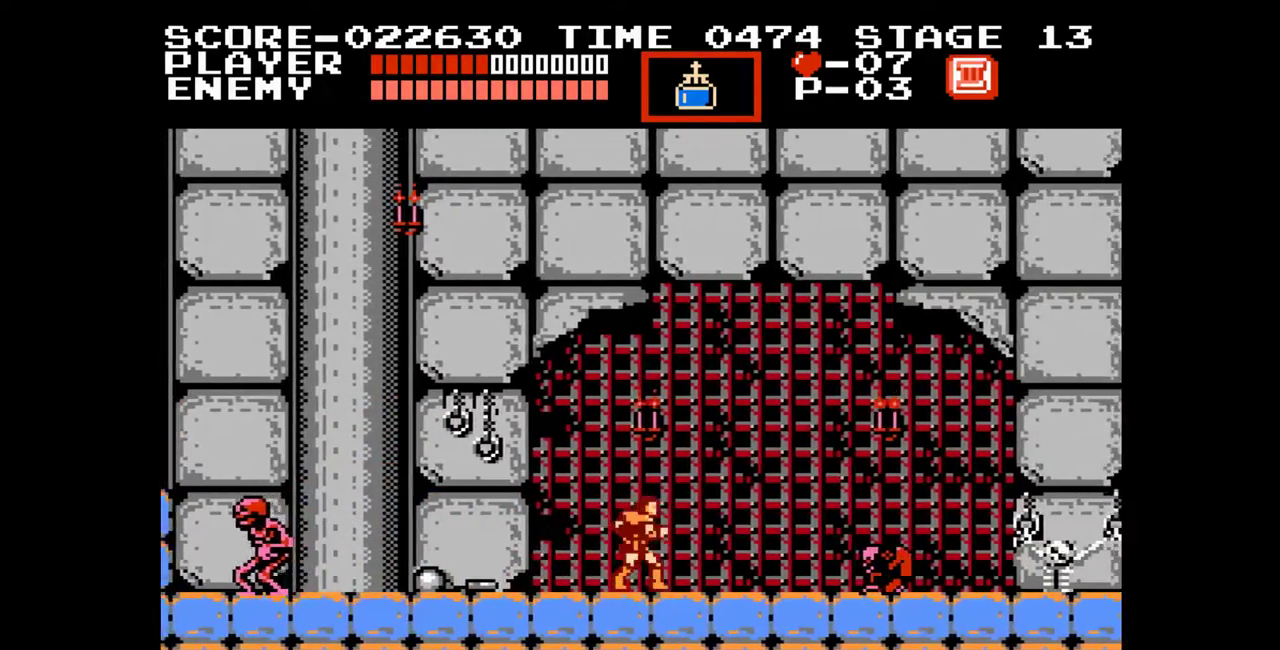
{"buttons": ["DPAD_RIGHT"], "events": []}
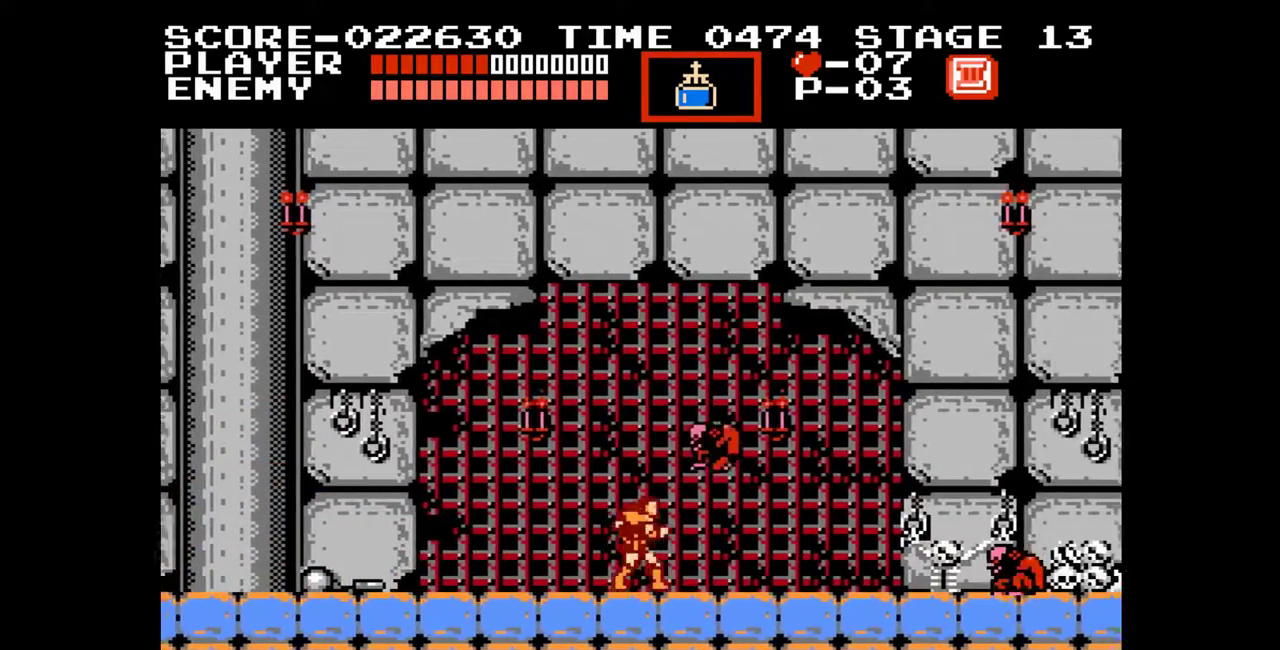
{"buttons": ["DPAD_RIGHT"], "events": []}
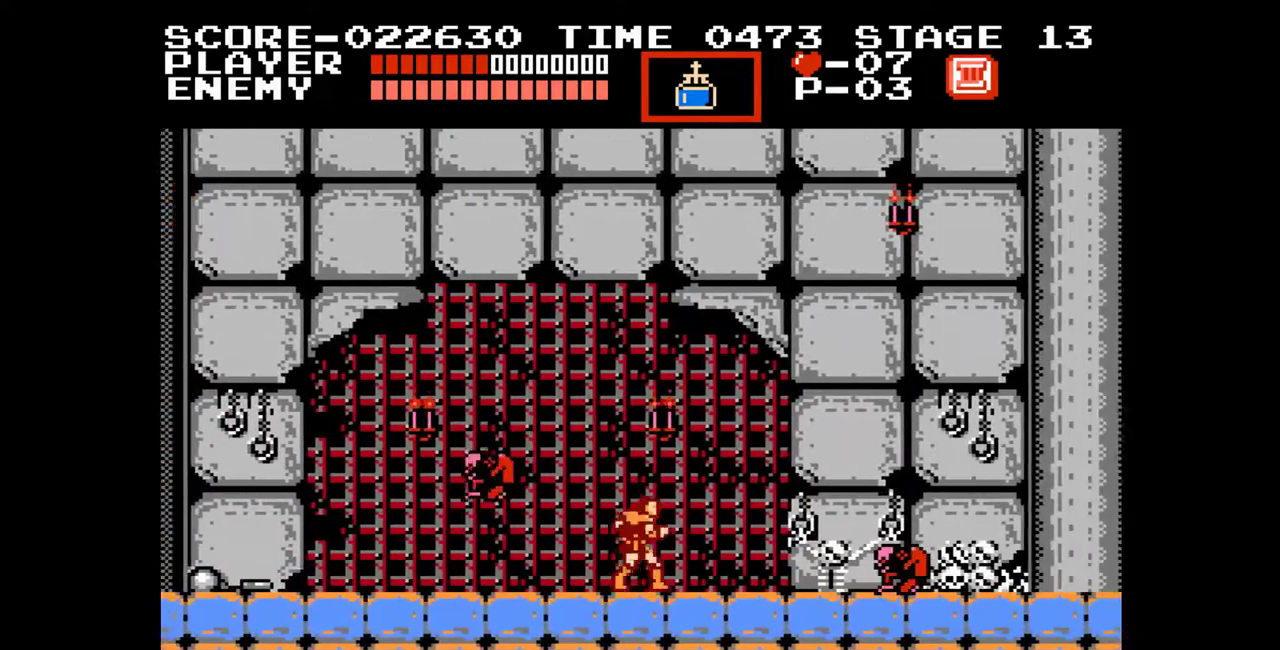
{"buttons": ["DPAD_RIGHT"], "events": []}
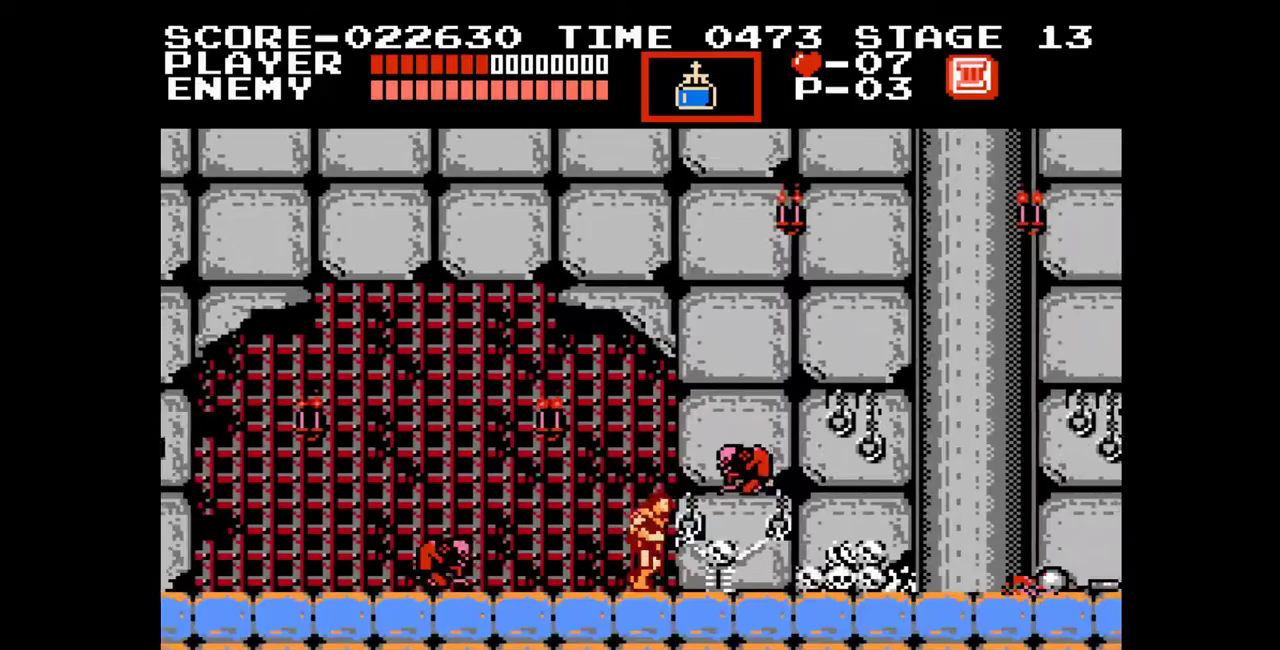
{"buttons": ["A", "DPAD_UP", "DPAD_RIGHT"], "events": [[433, "A", "down"], [467, "DPAD_UP", "down"]]}
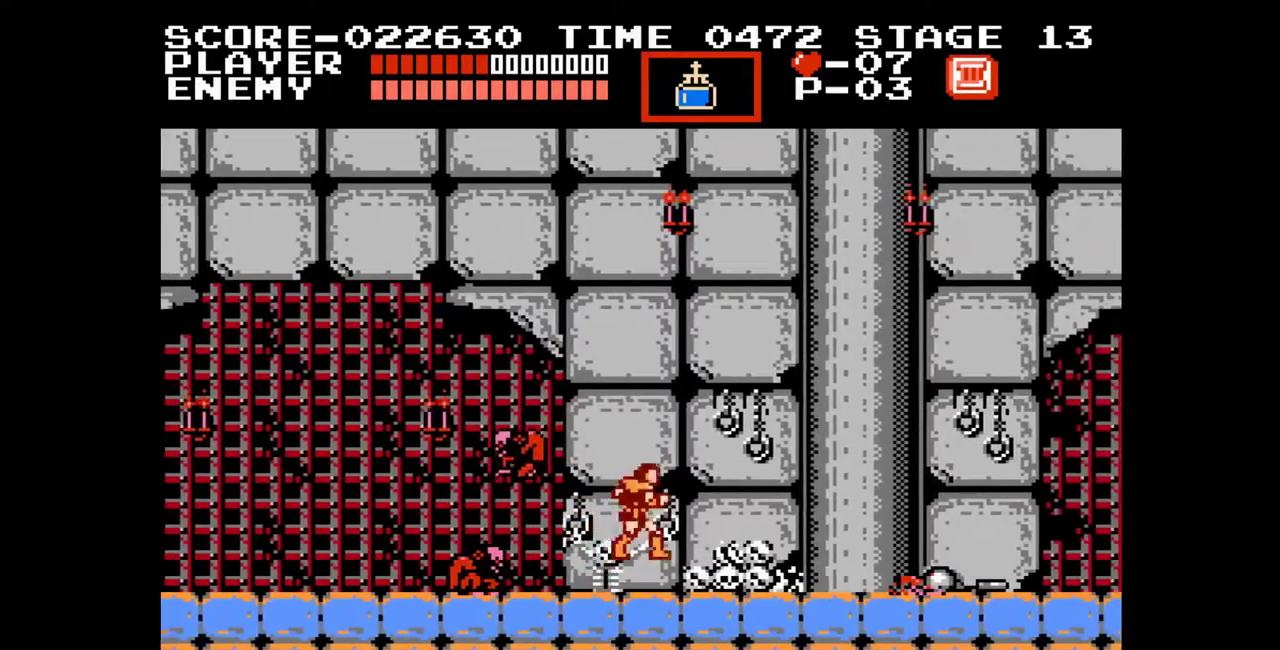
{"buttons": ["DPAD_RIGHT"], "events": [[67, "B", "down"], [167, "A", "up"], [217, "B", "up"], [400, "DPAD_UP", "up"]]}
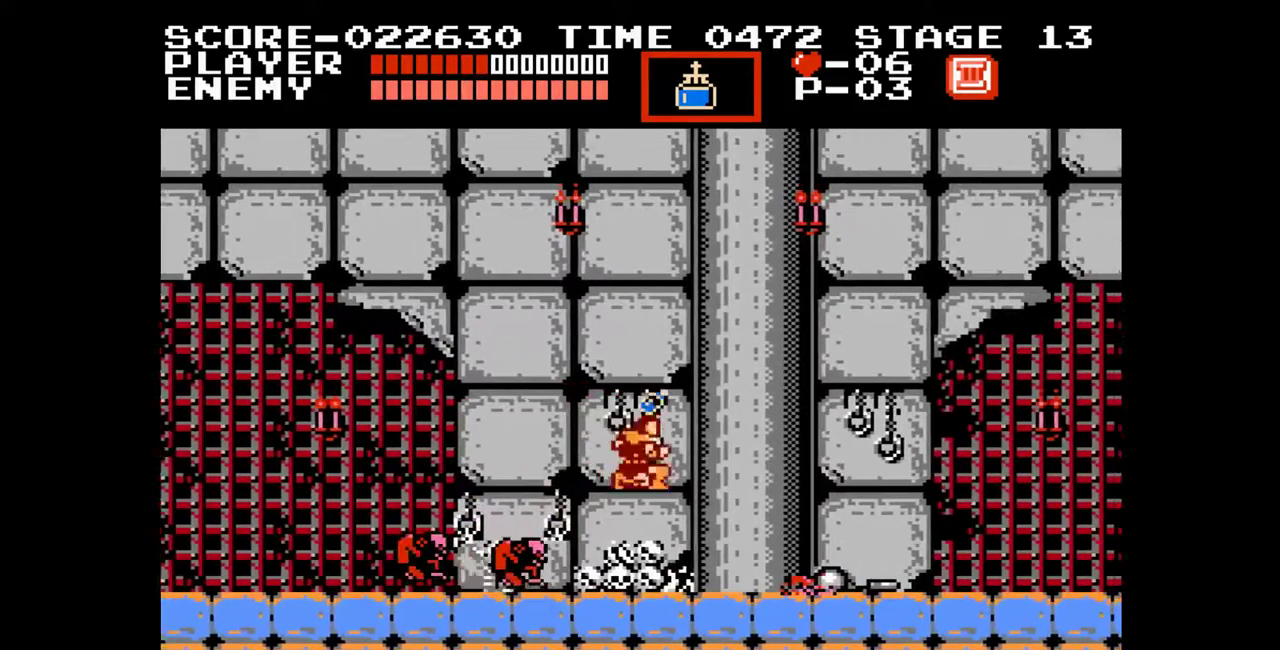
{"buttons": ["DPAD_RIGHT"], "events": [[283, "A", "down"], [417, "A", "up"]]}
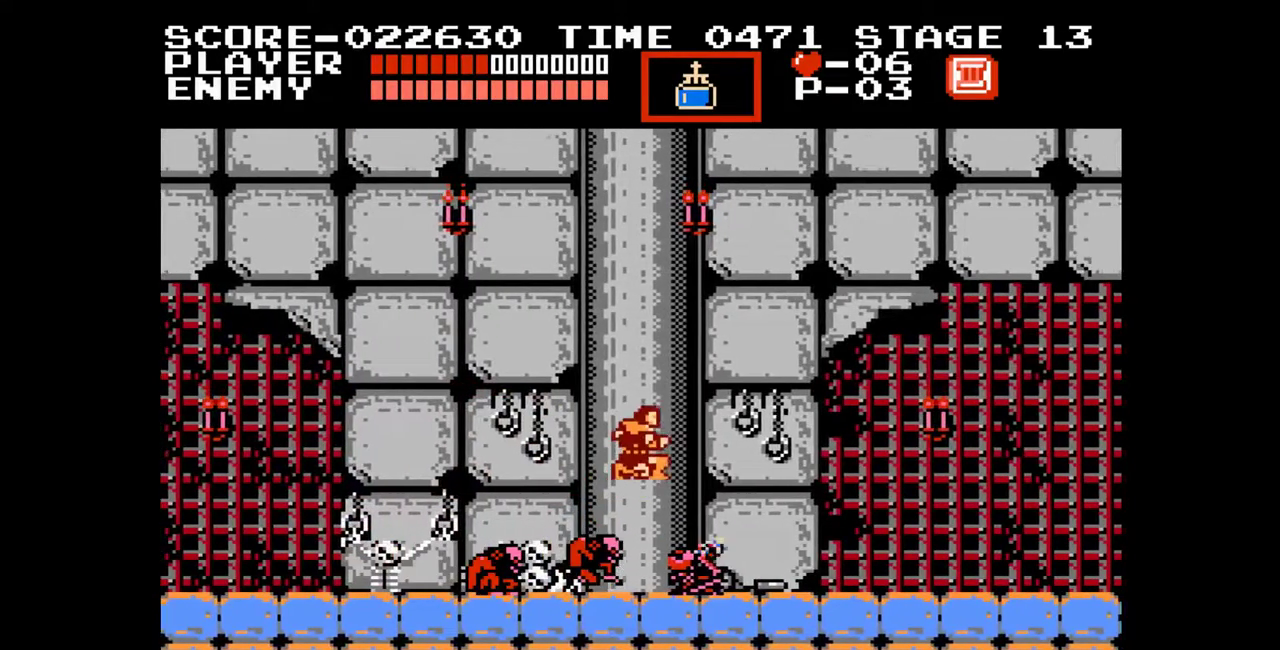
{"buttons": [], "events": [[33, "DPAD_RIGHT", "up"], [33, "START", "down"], [200, "START", "up"]]}
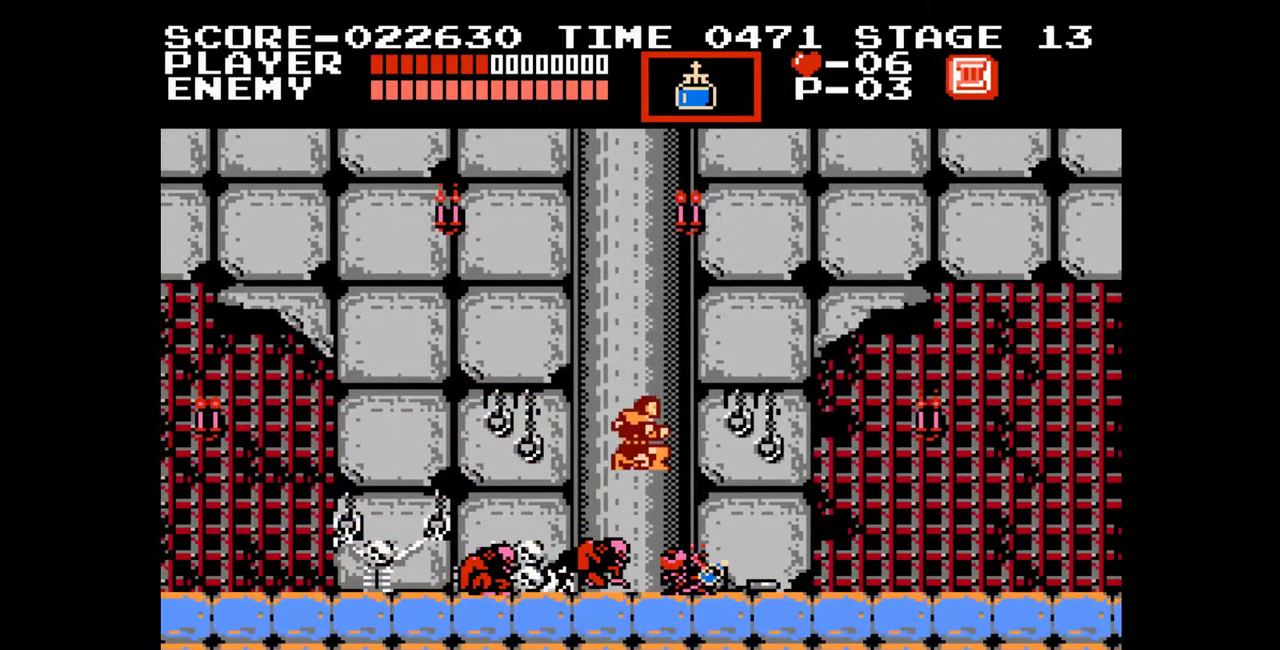
{"buttons": [], "events": []}
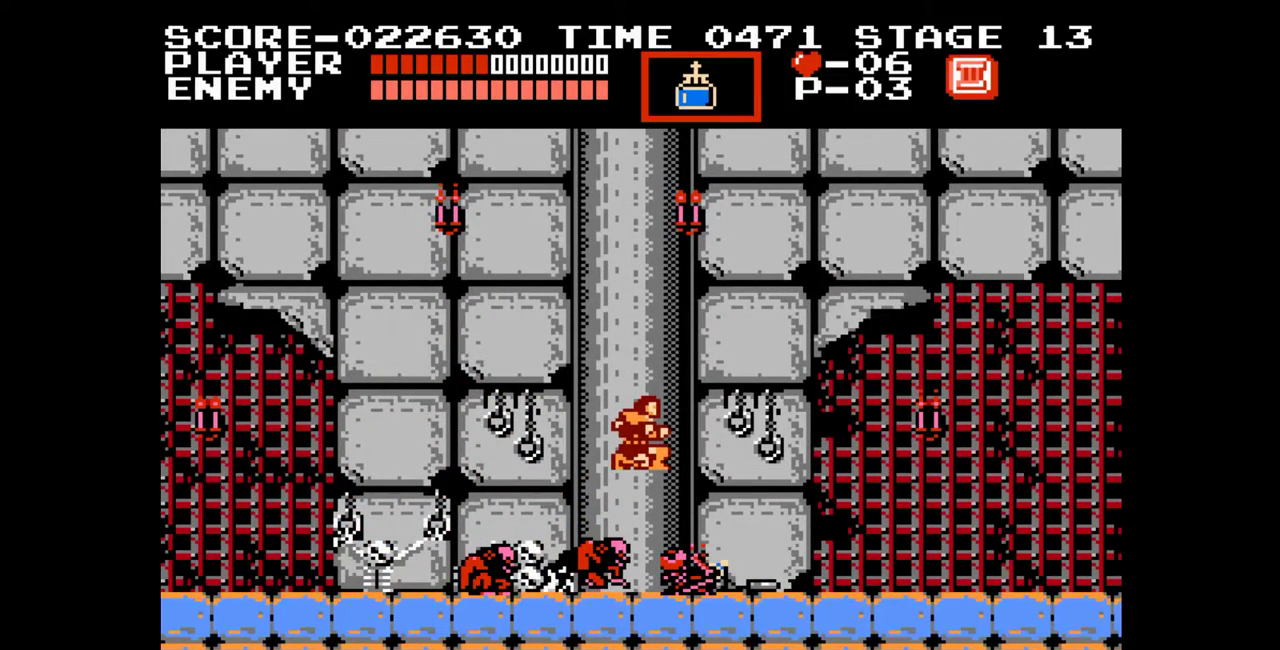
{"buttons": [], "events": []}
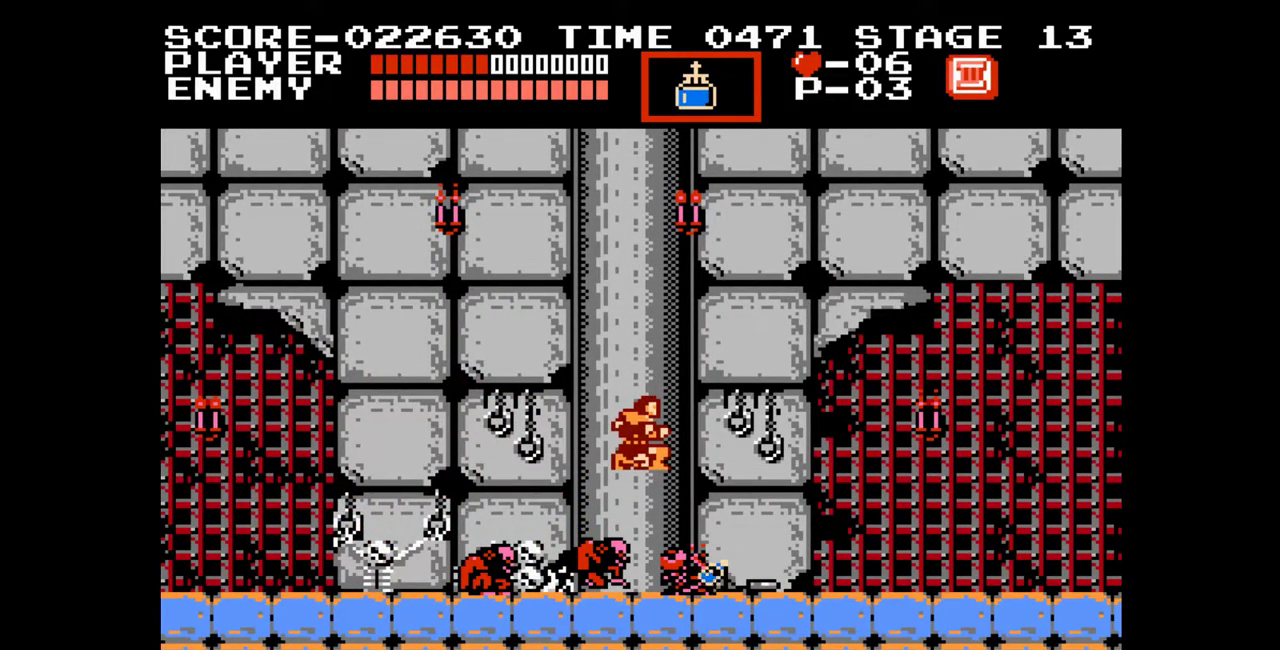
{"buttons": [], "events": []}
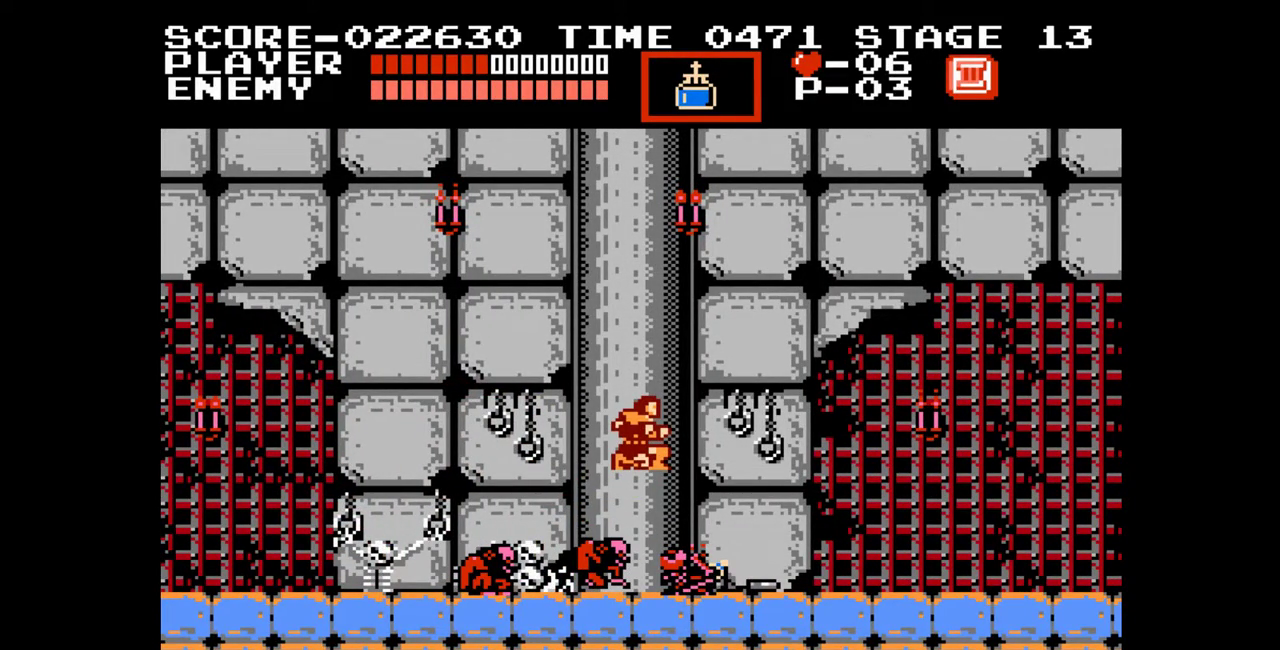
{"buttons": [], "events": []}
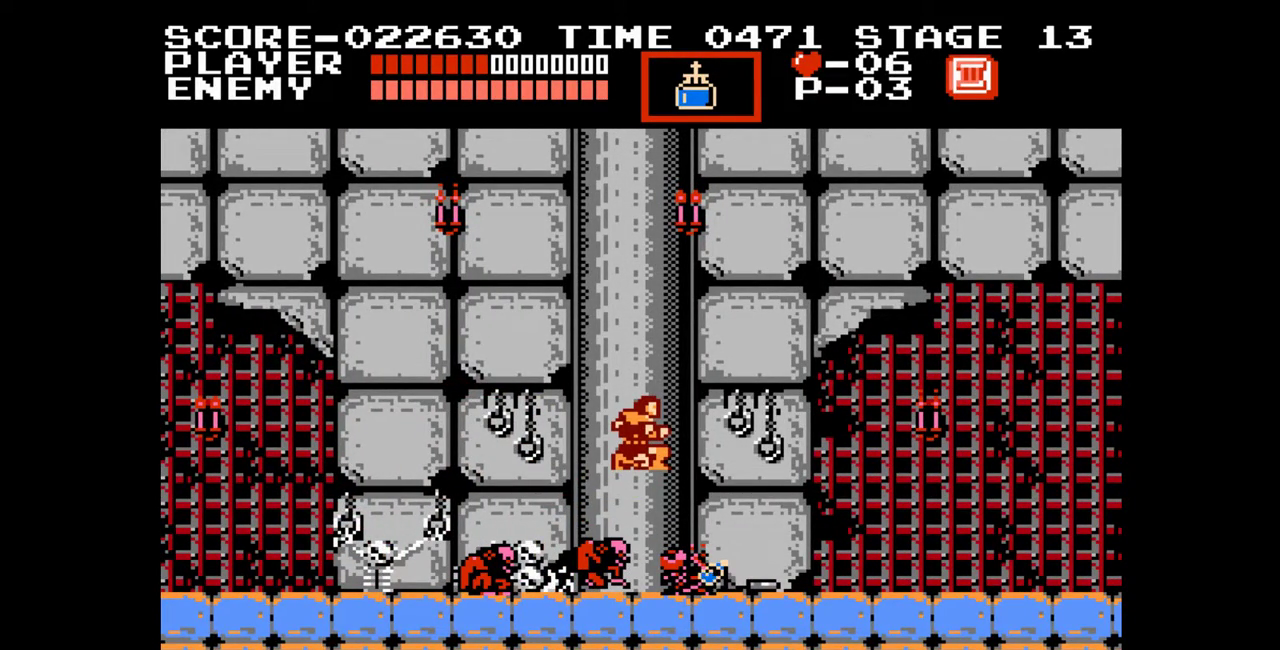
{"buttons": [], "events": []}
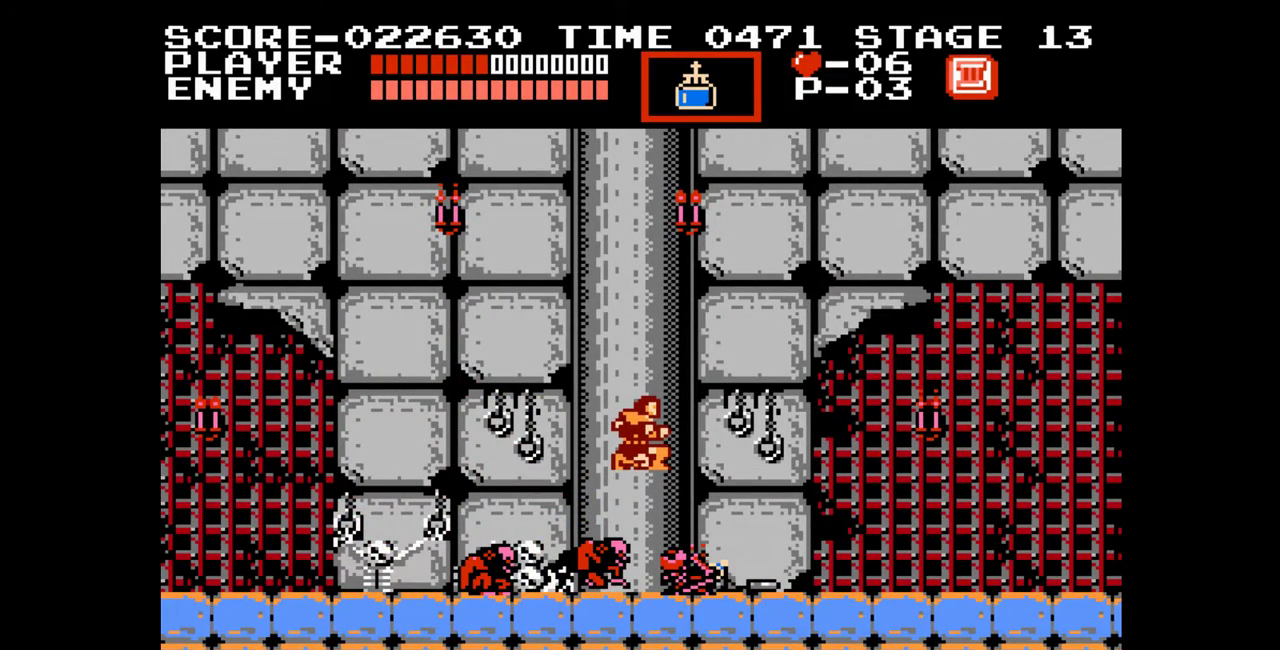
{"buttons": [], "events": []}